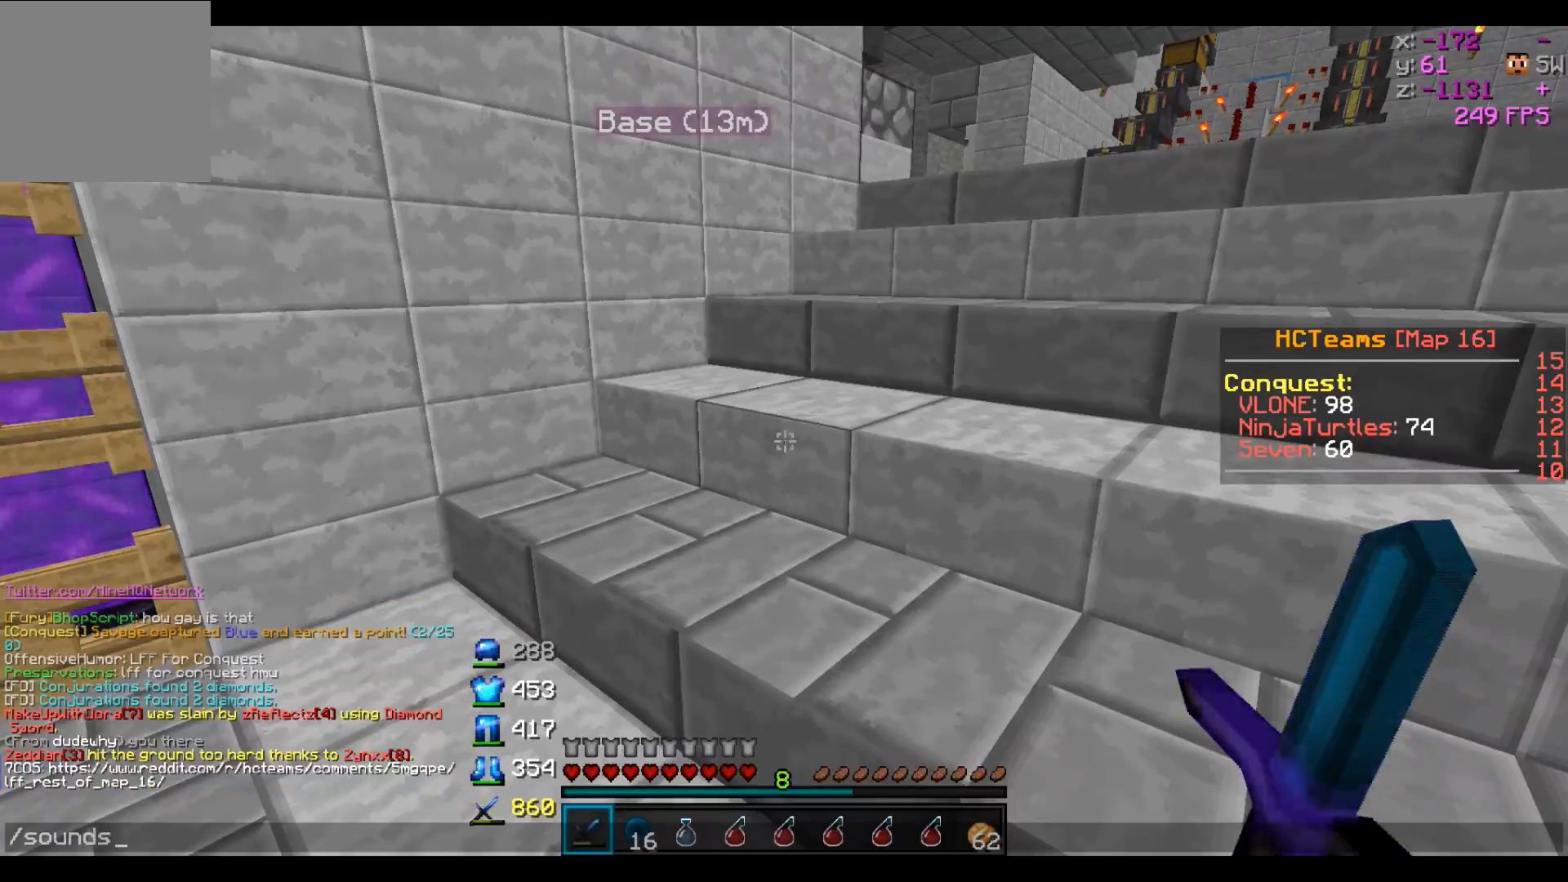
Gameplay with keyboard; each line is a JSON object with the keys held at the frame after it. "events" lists presses ("down") and releases ("up") of "a", "d", "s" and "w" between this image and that frame as [ms after this image, input, new state], when the widget could be followed in between. No other keys are recorded. Mouse input is not recorded.
{"keys": ["d", "w"], "events": [[200, "w", "down"], [450, "d", "down"]]}
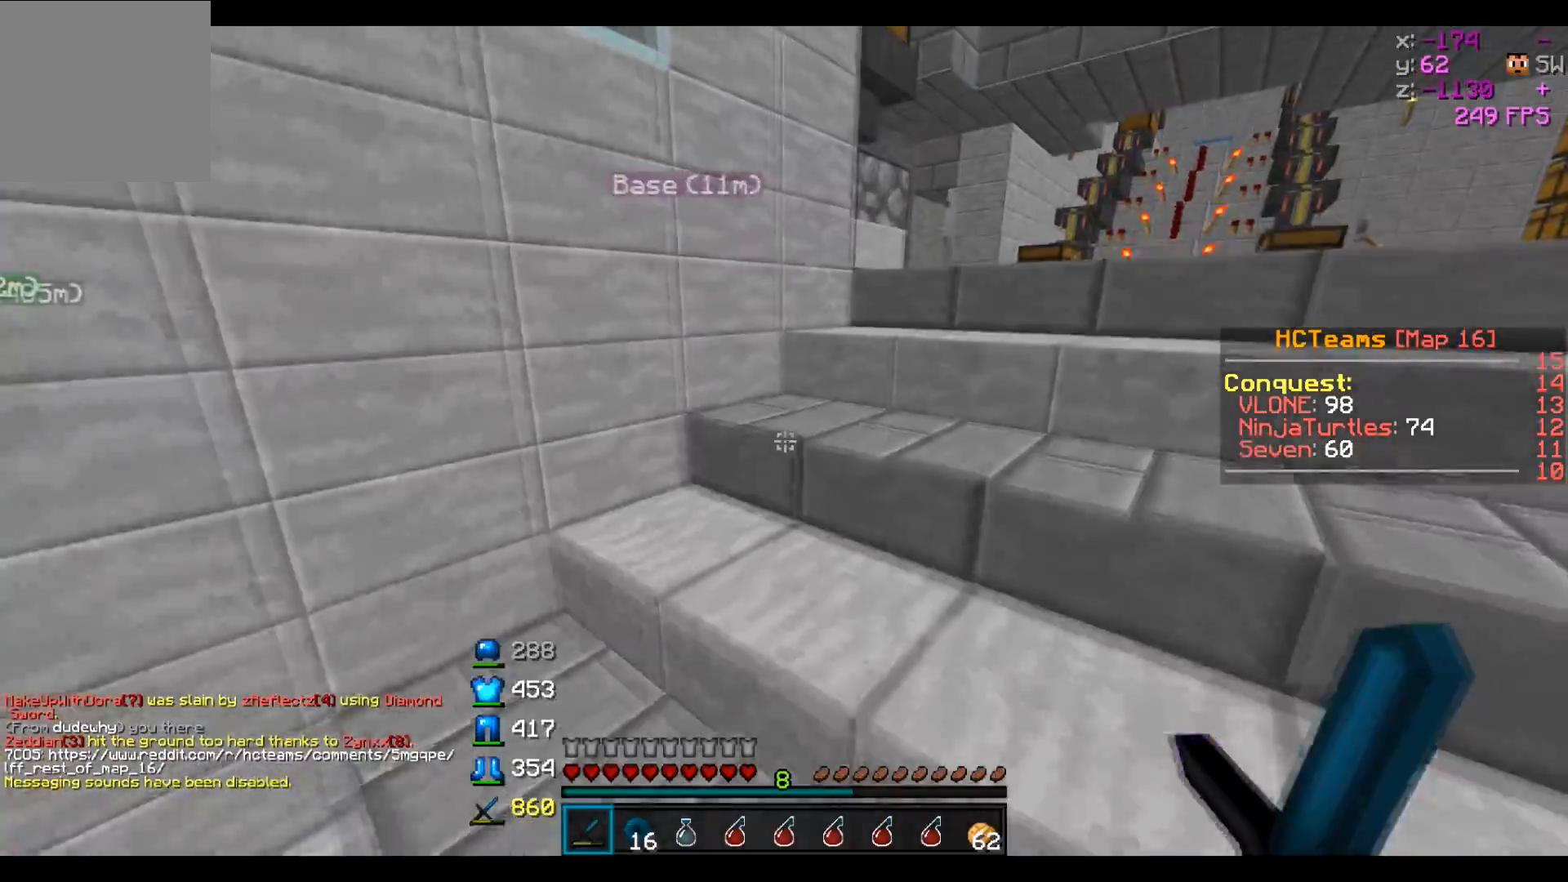
{"keys": ["d", "w"], "events": []}
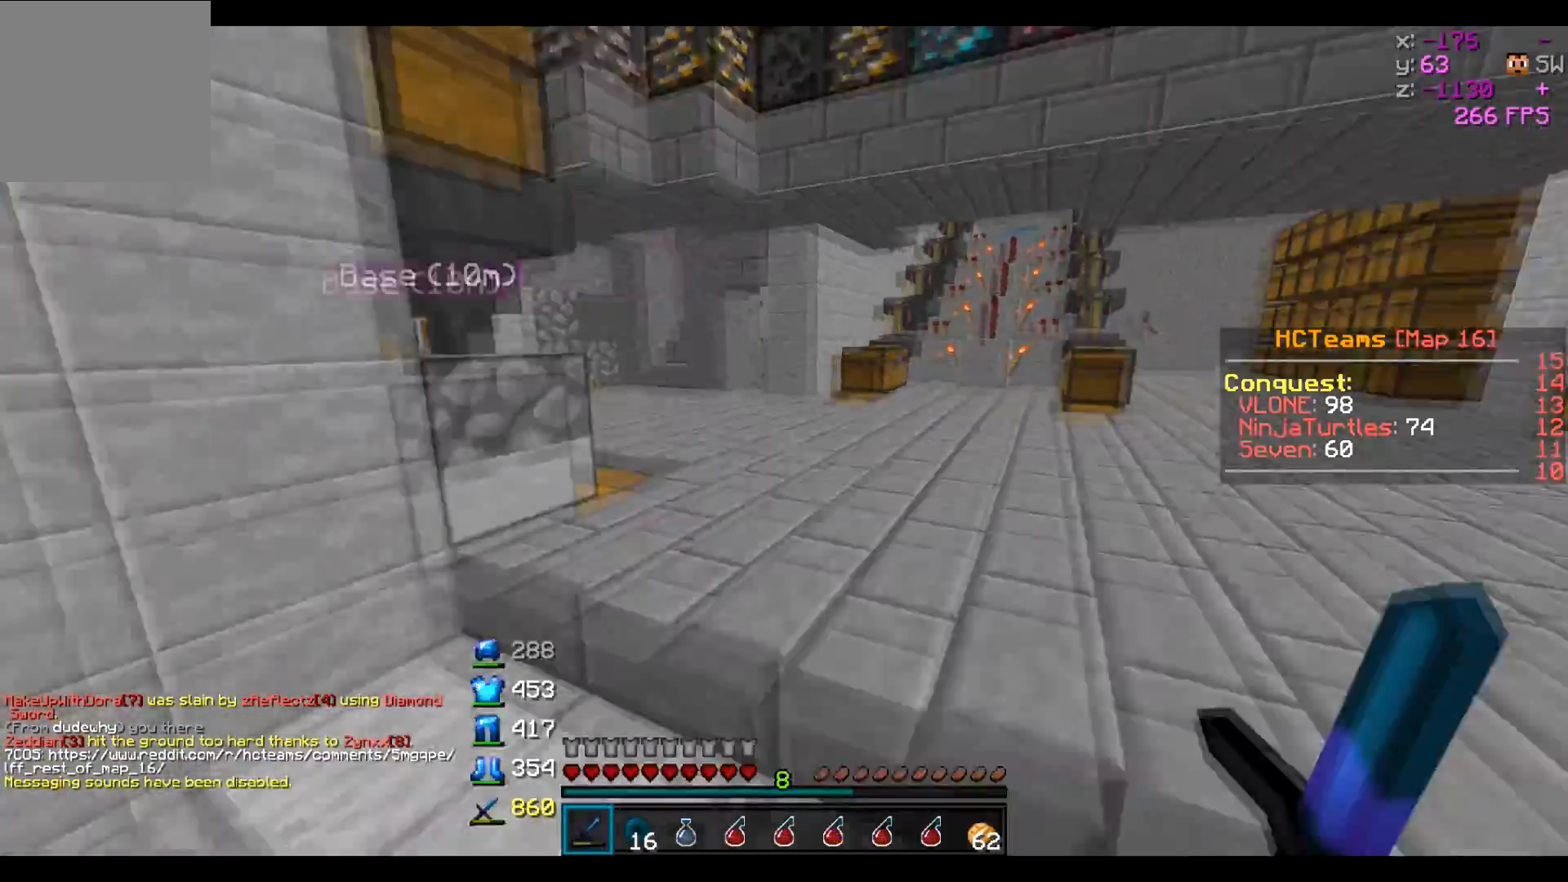
{"keys": ["w"], "events": [[250, "d", "up"]]}
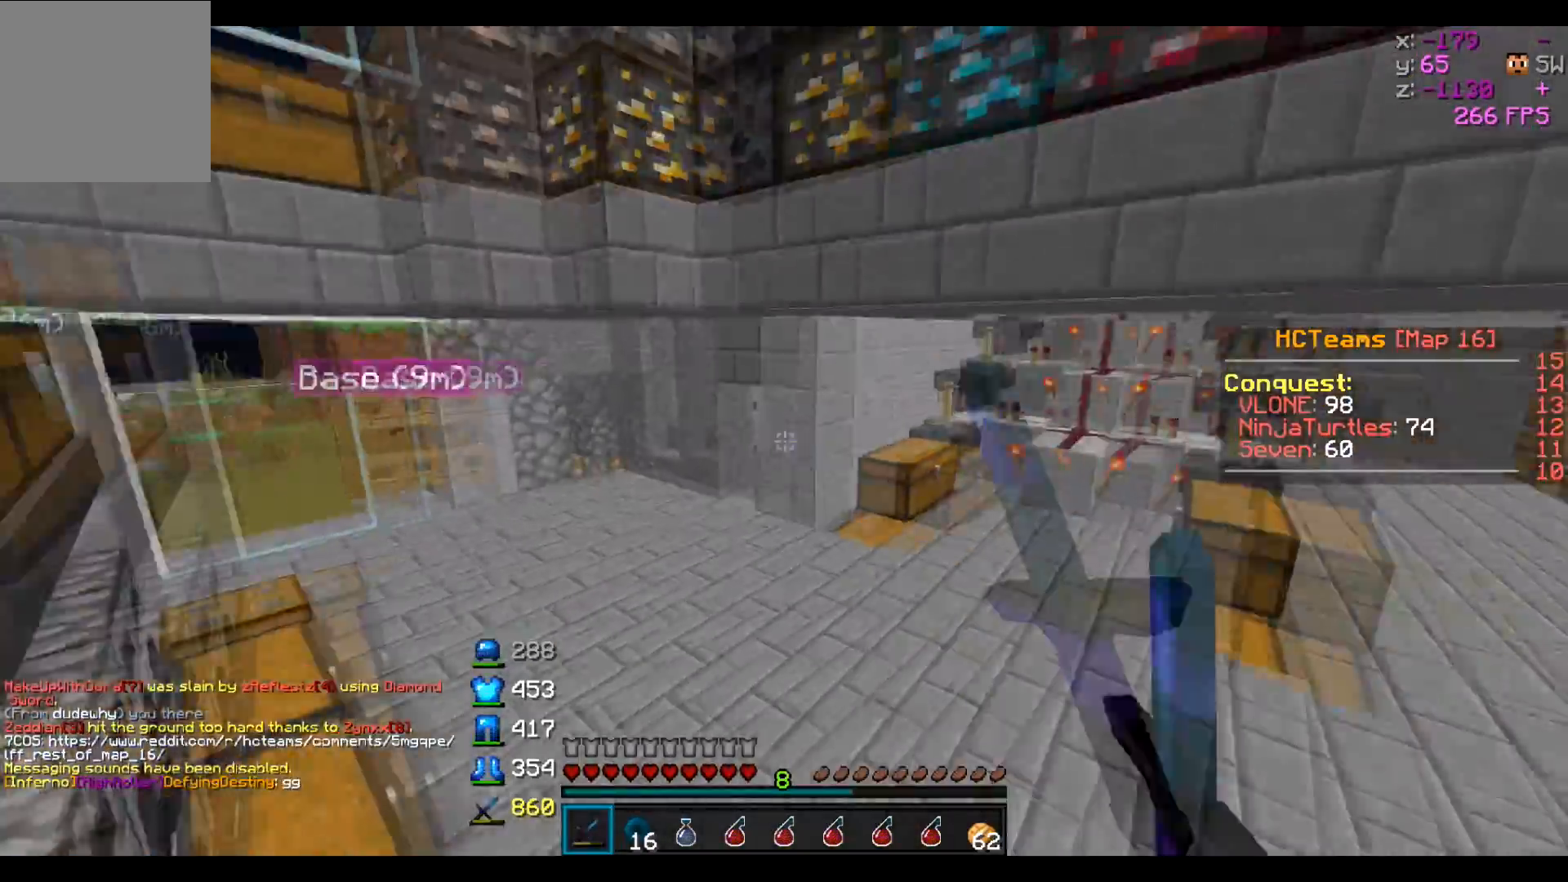
{"keys": ["w"], "events": []}
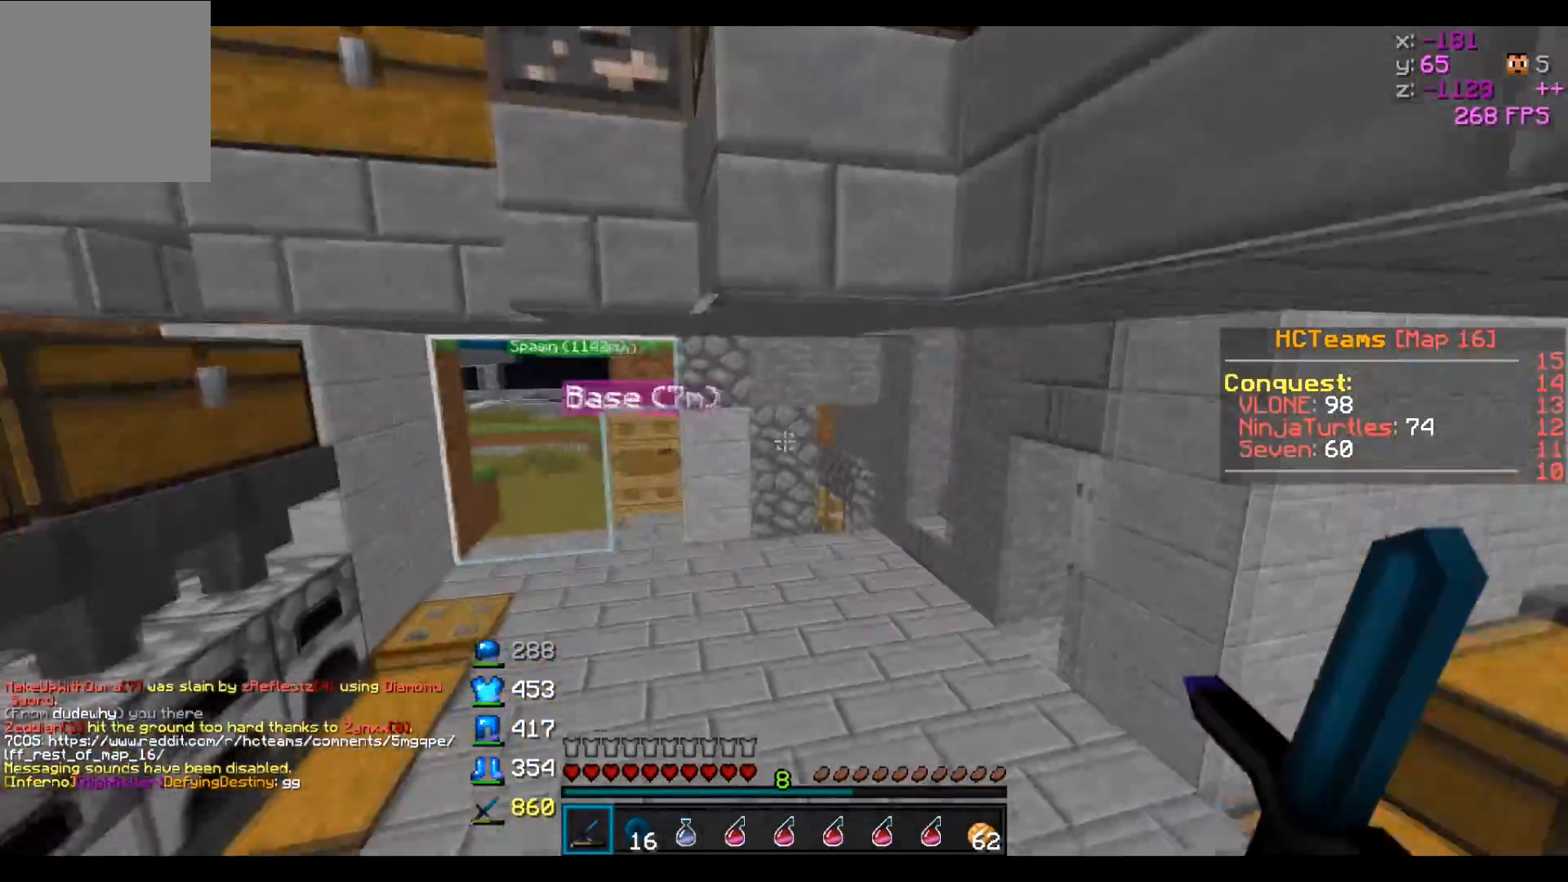
{"keys": ["w"], "events": []}
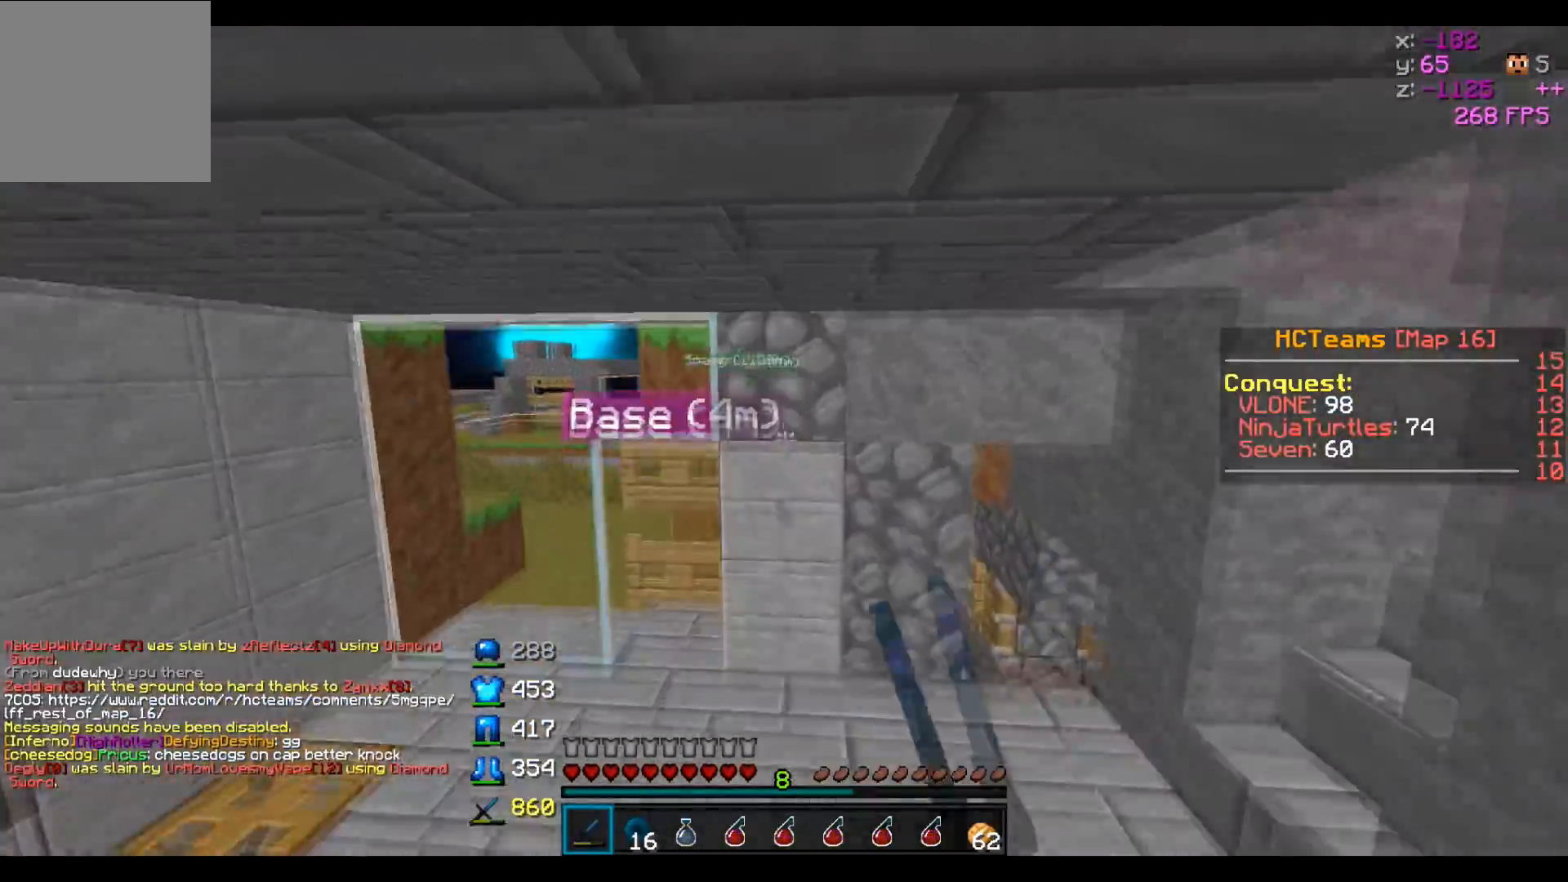
{"keys": ["a"], "events": [[250, "w", "up"], [500, "a", "down"]]}
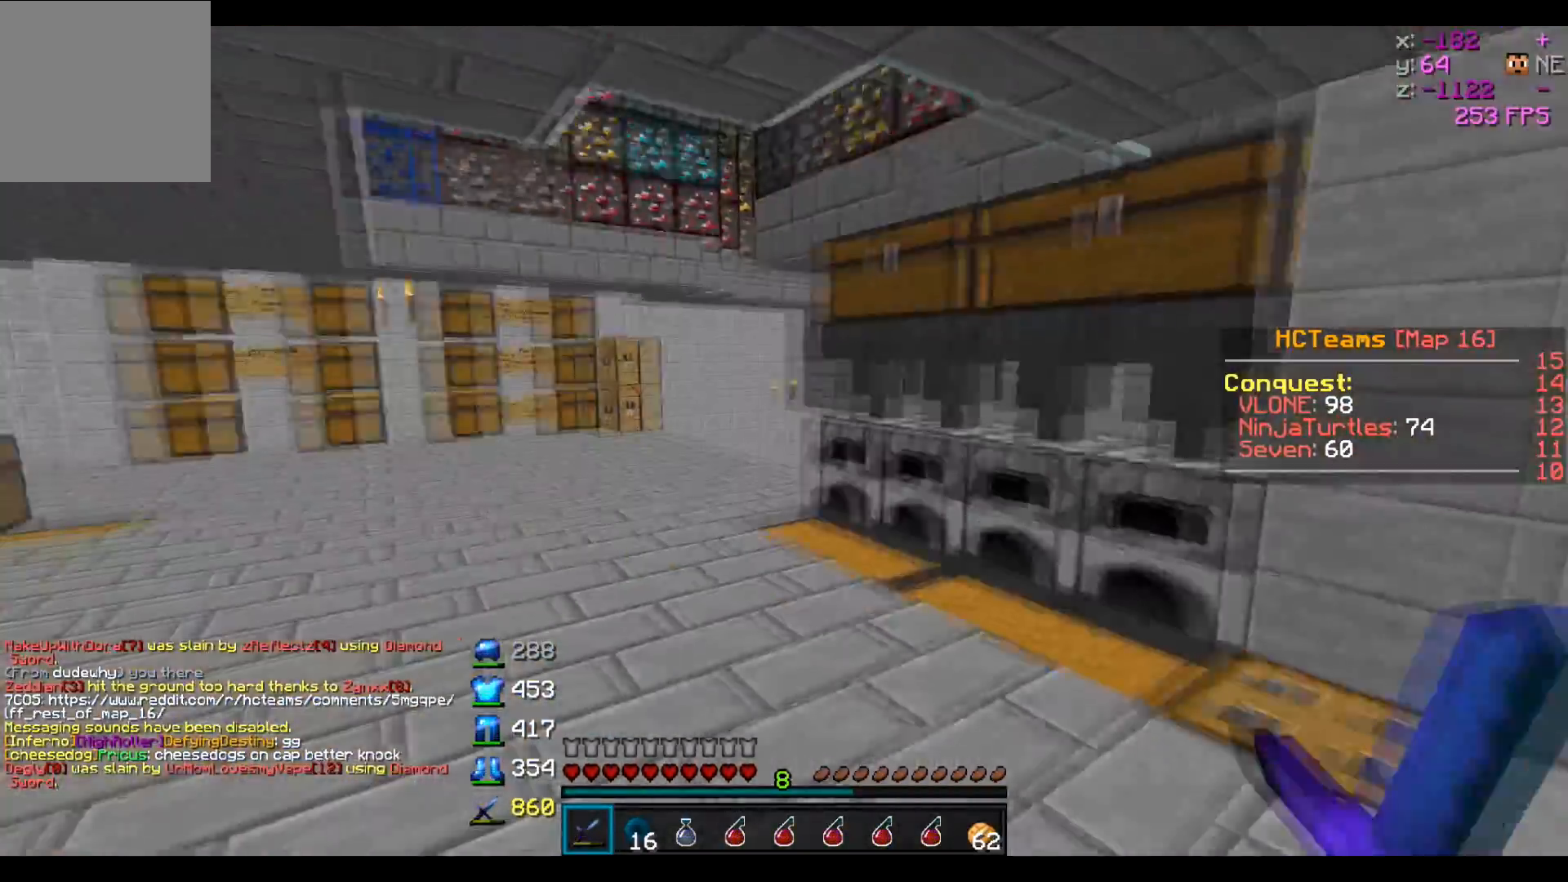
{"keys": ["w"], "events": [[50, "w", "down"], [400, "a", "up"]]}
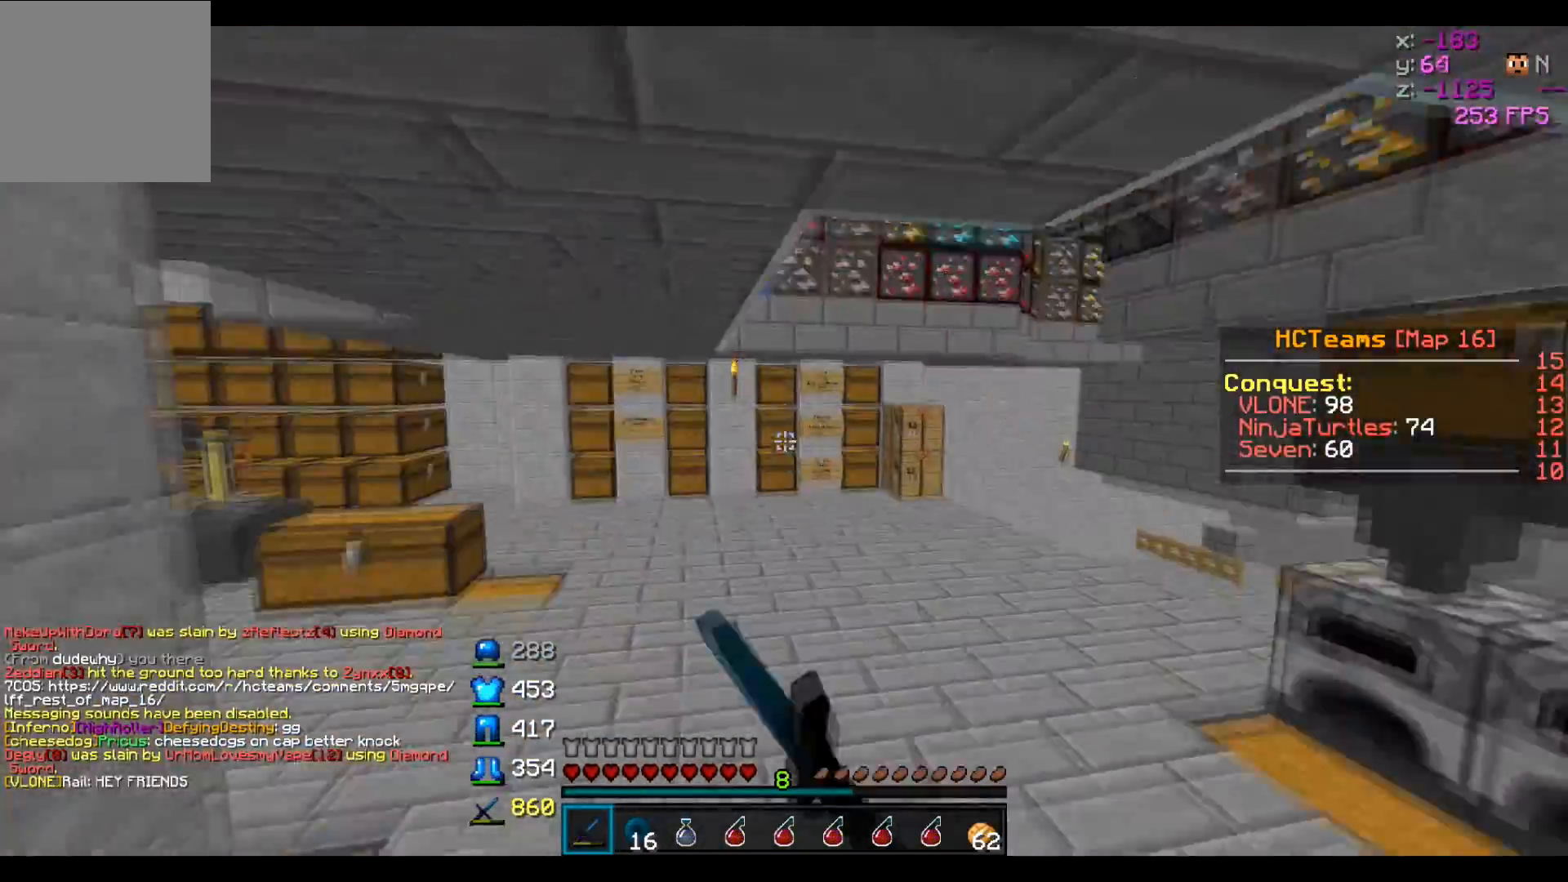
{"keys": ["w"], "events": []}
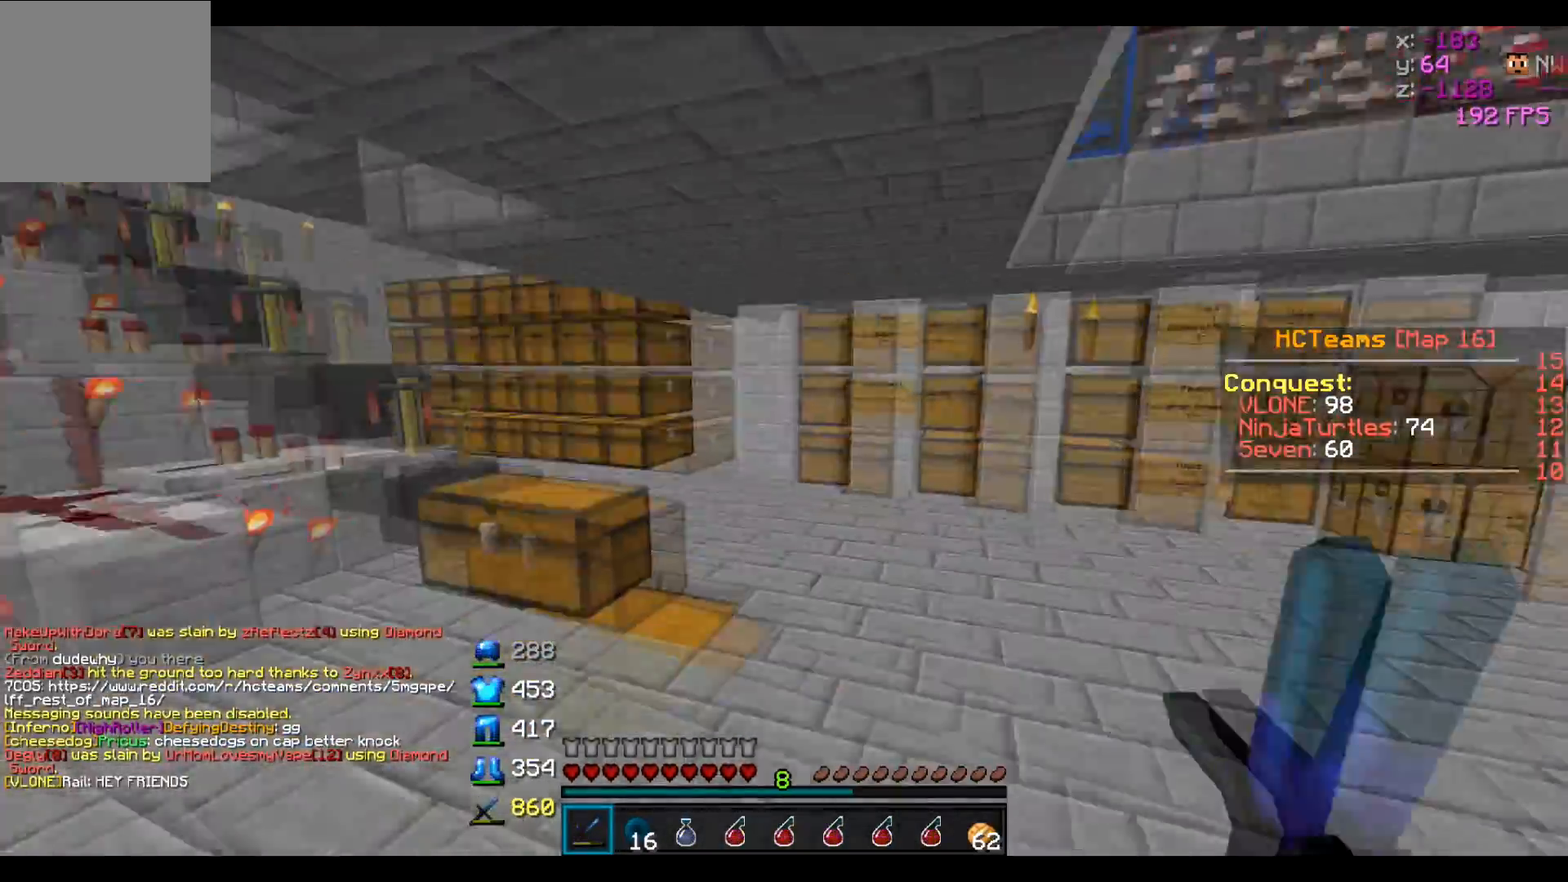
{"keys": ["w"], "events": [[150, "d", "down"], [250, "w", "up"], [350, "d", "up"], [350, "w", "down"]]}
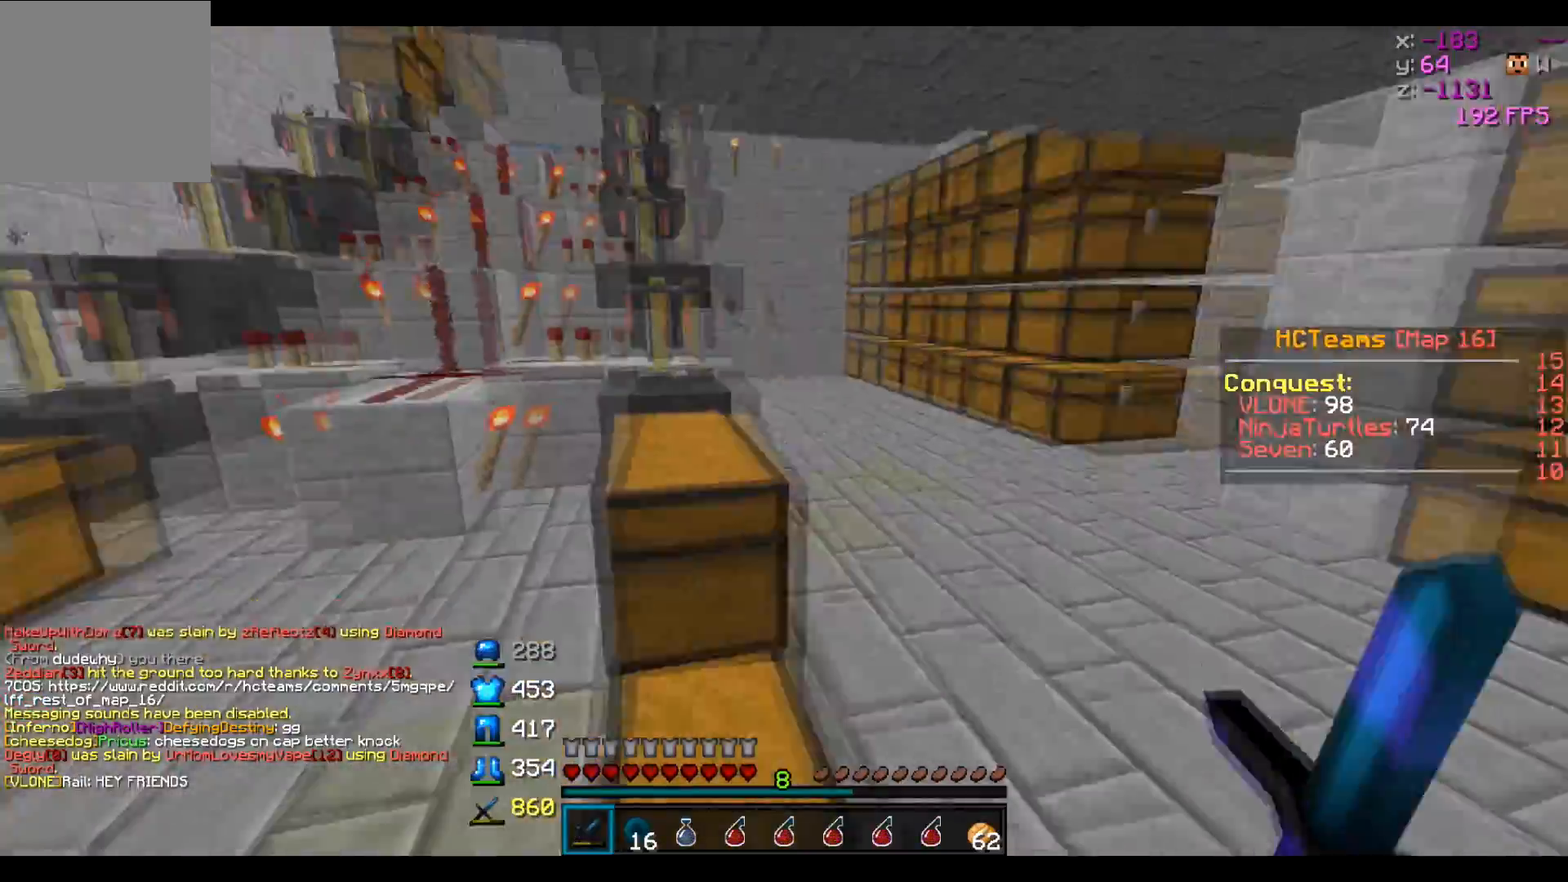
{"keys": ["a"], "events": [[300, "a", "down"], [400, "w", "up"]]}
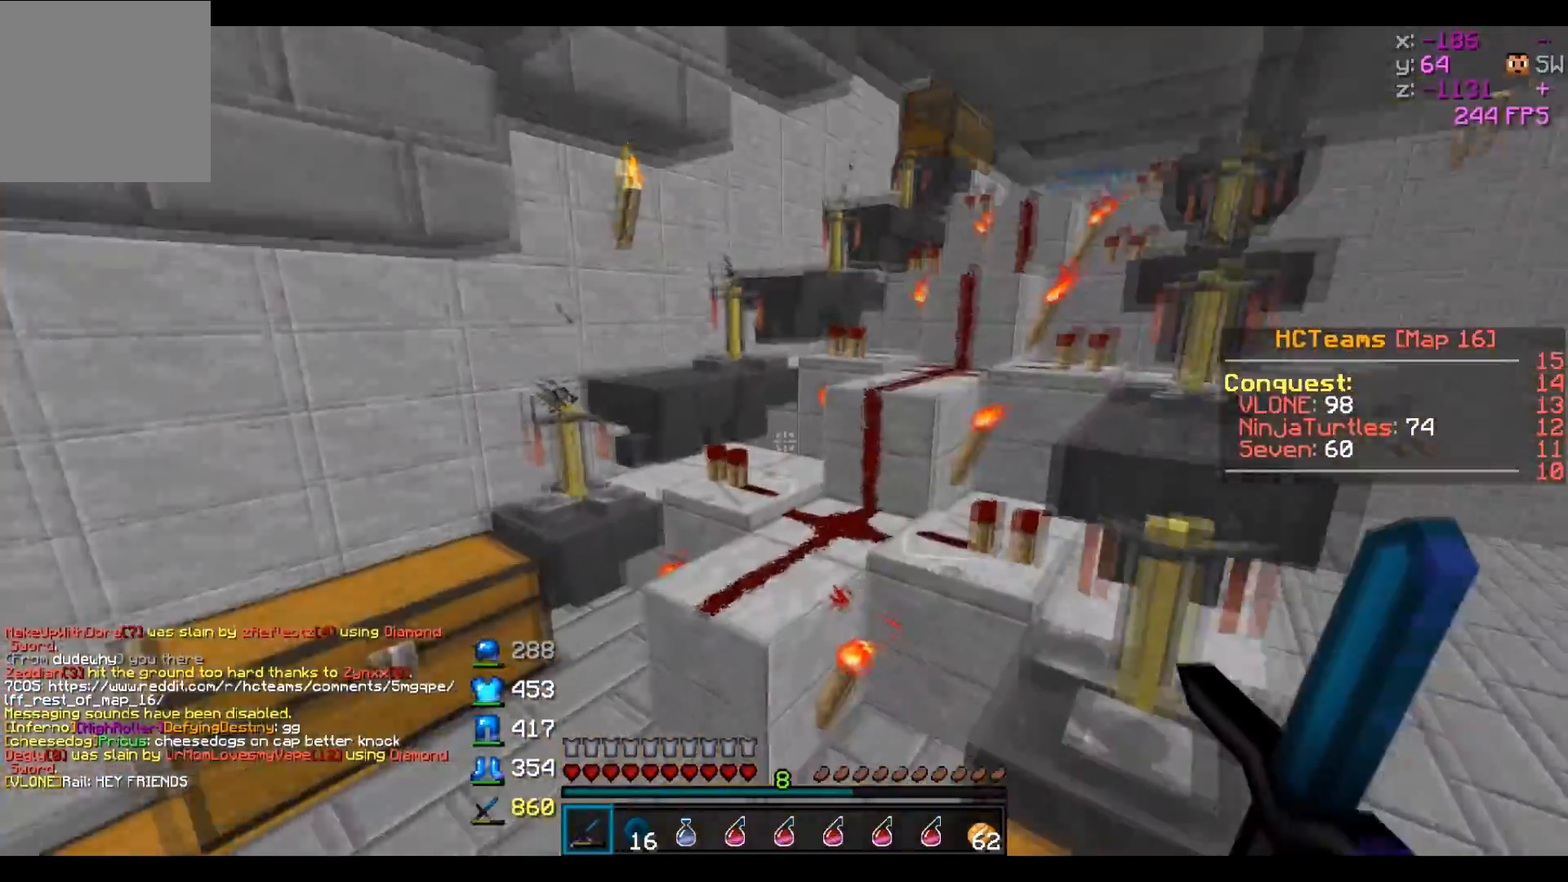
{"keys": ["a", "w"], "events": [[100, "w", "down"]]}
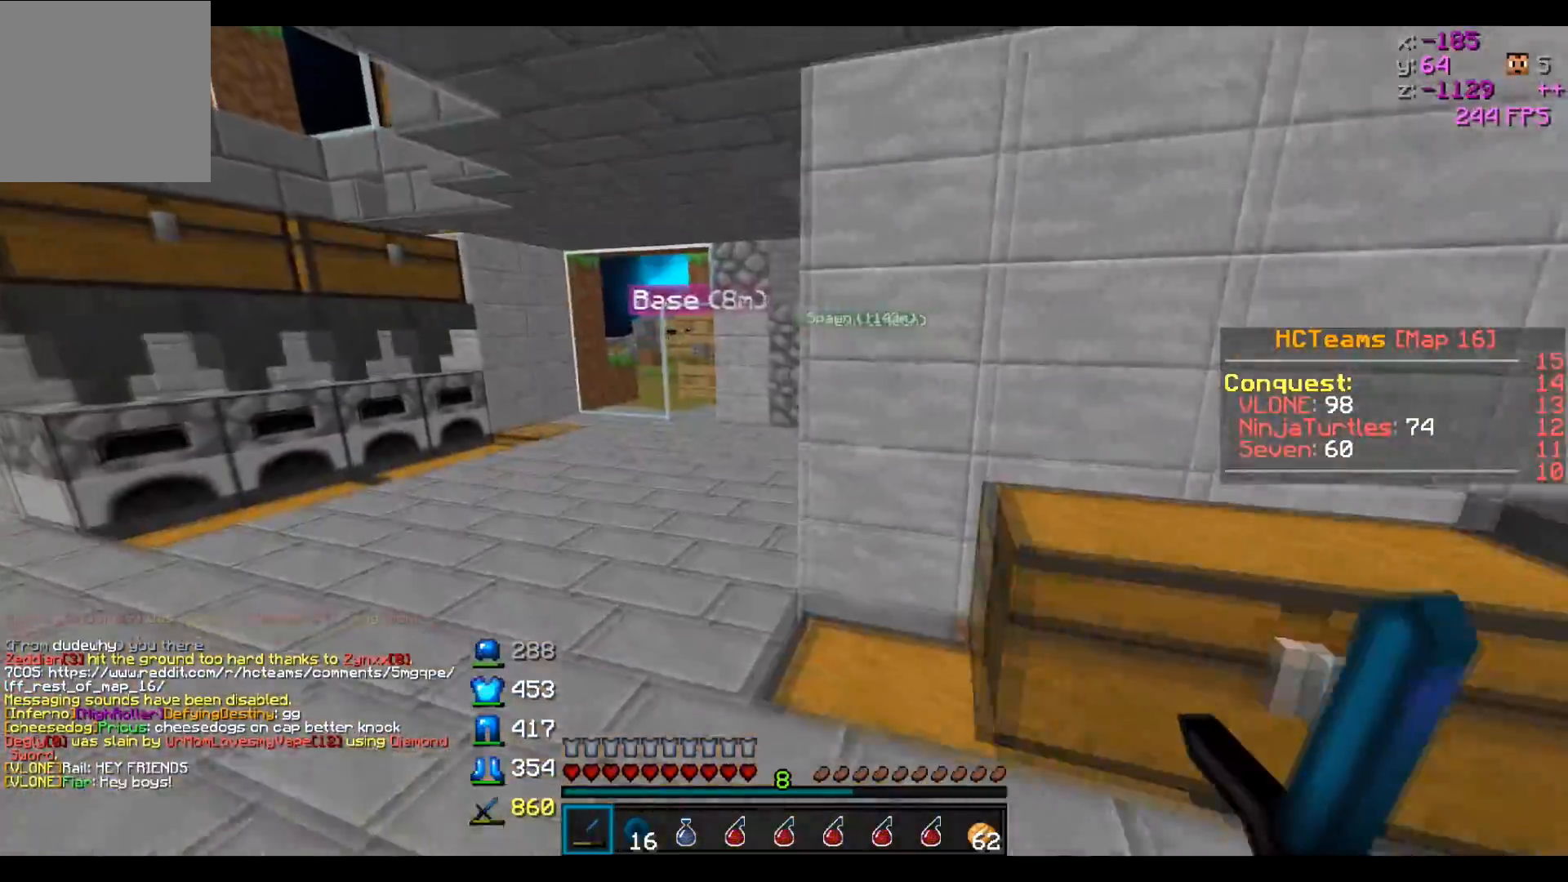
{"keys": ["w"], "events": [[350, "a", "up"]]}